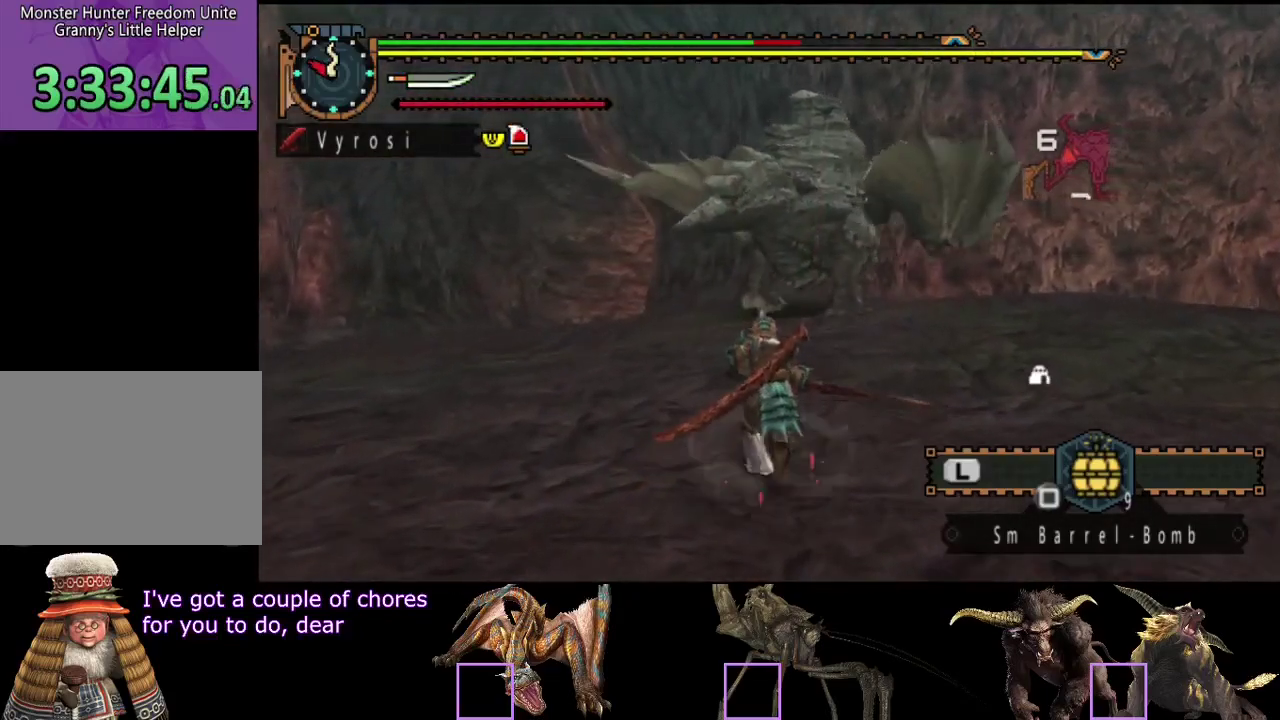
Gameplay with a controller (PlayStation layout); each line is a JSON object with the inputs held at the frame after it. "events" lists button and stick changes between this image and that frame as [ms after this image, input, new state], when the widget could be followed in between. Not read: L3 R3.
{"buttons": [], "left_stick": "up", "right_stick": "center", "events": []}
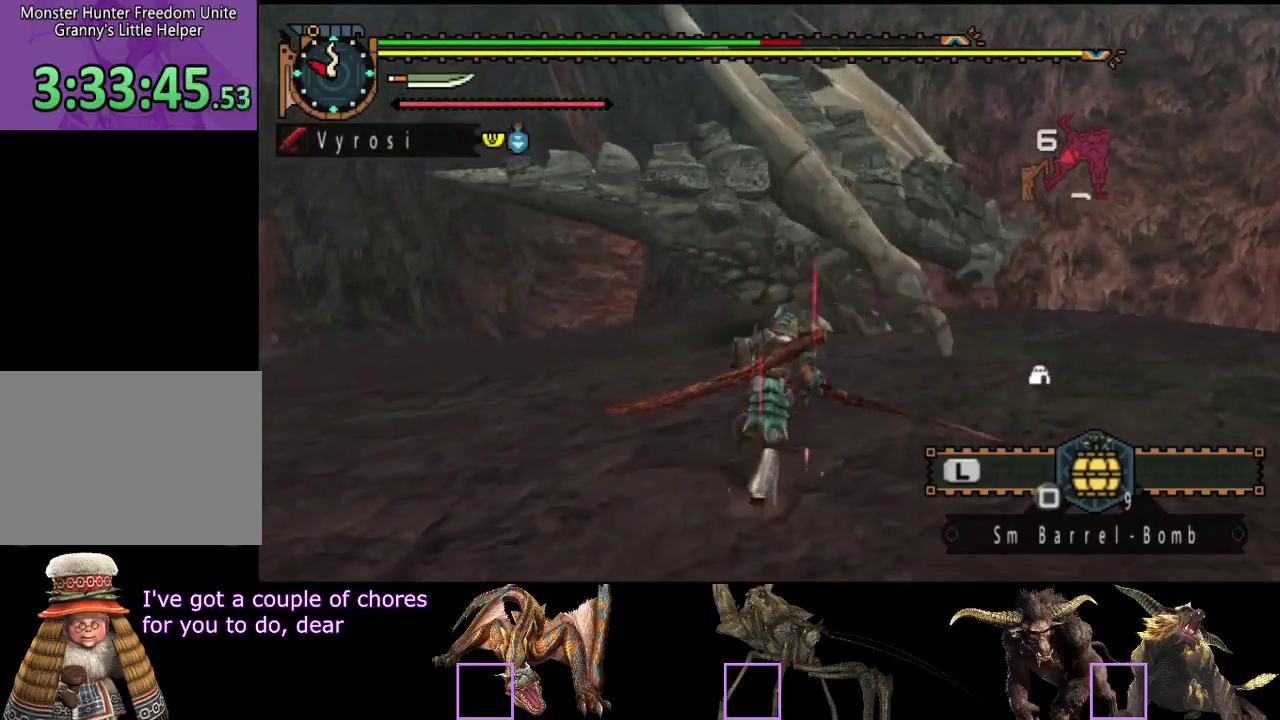
{"buttons": [], "left_stick": "up", "right_stick": "center", "events": []}
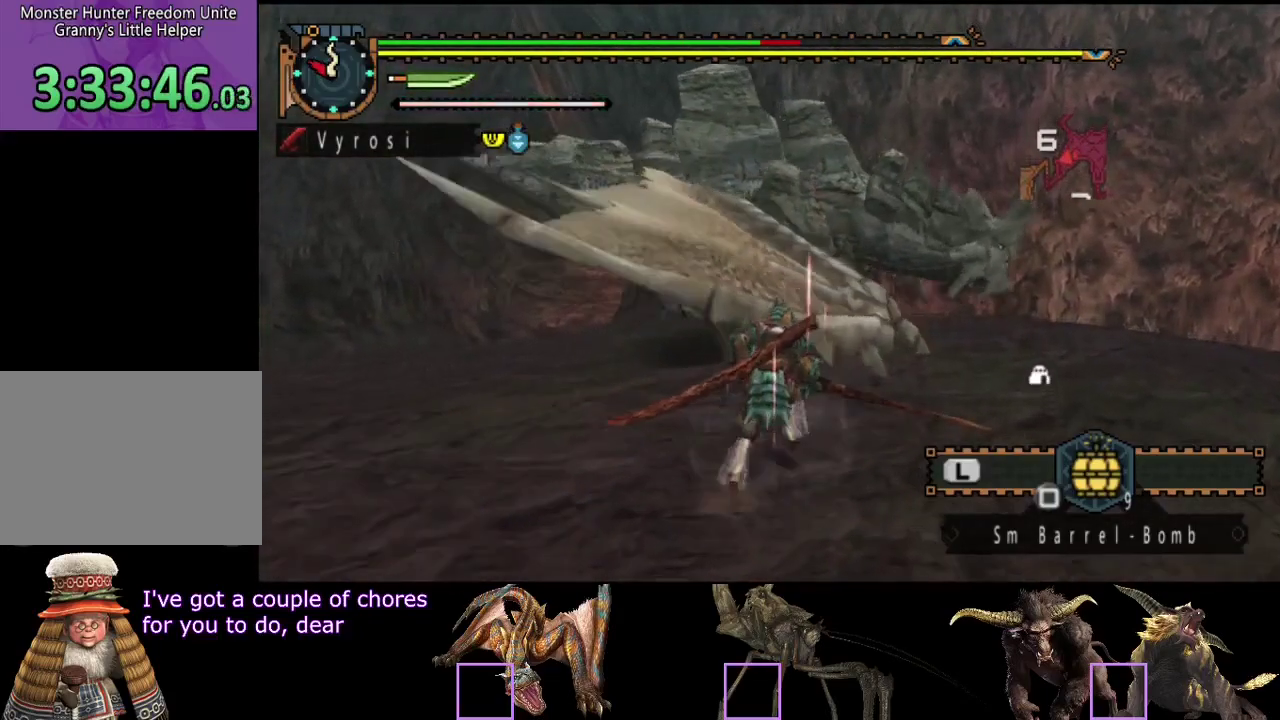
{"buttons": [], "left_stick": "up", "right_stick": "center", "events": [[383, "CIRCLE", "down"], [467, "CIRCLE", "up"]]}
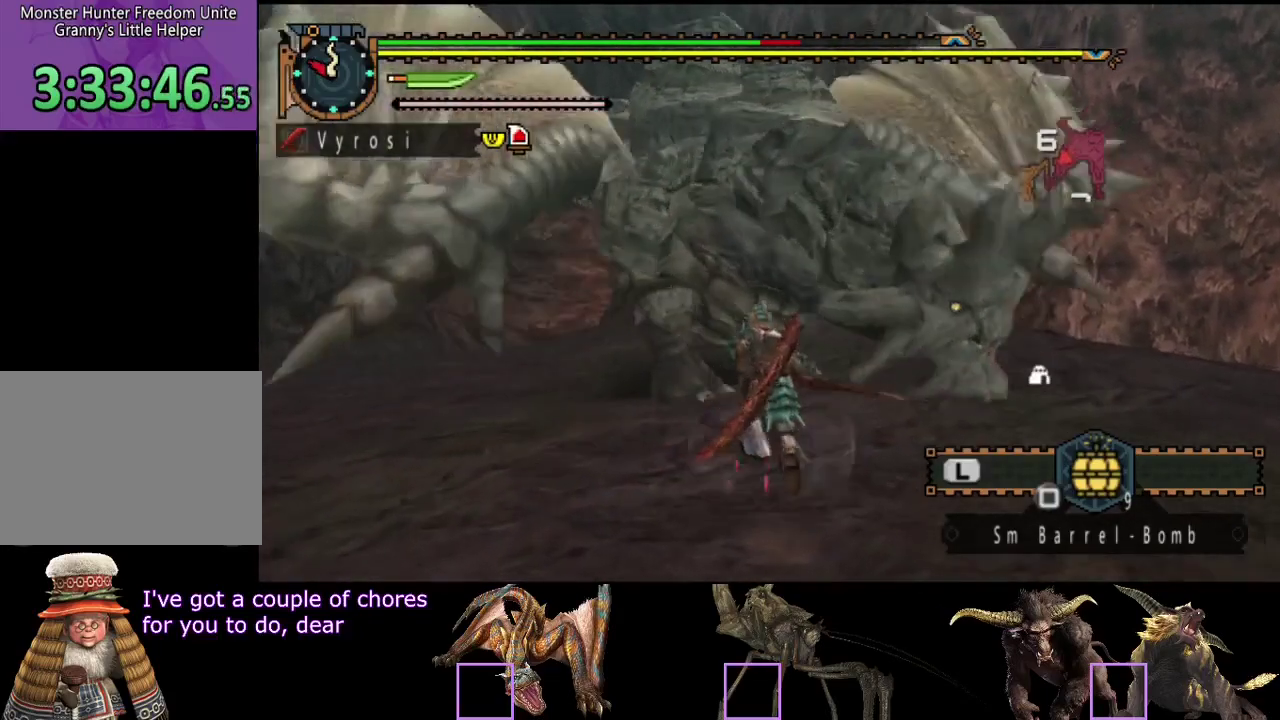
{"buttons": [], "left_stick": "up-right", "right_stick": "center", "events": [[133, "right_stick", "left"], [233, "right_stick", "center"], [467, "left_stick", "up-right"]]}
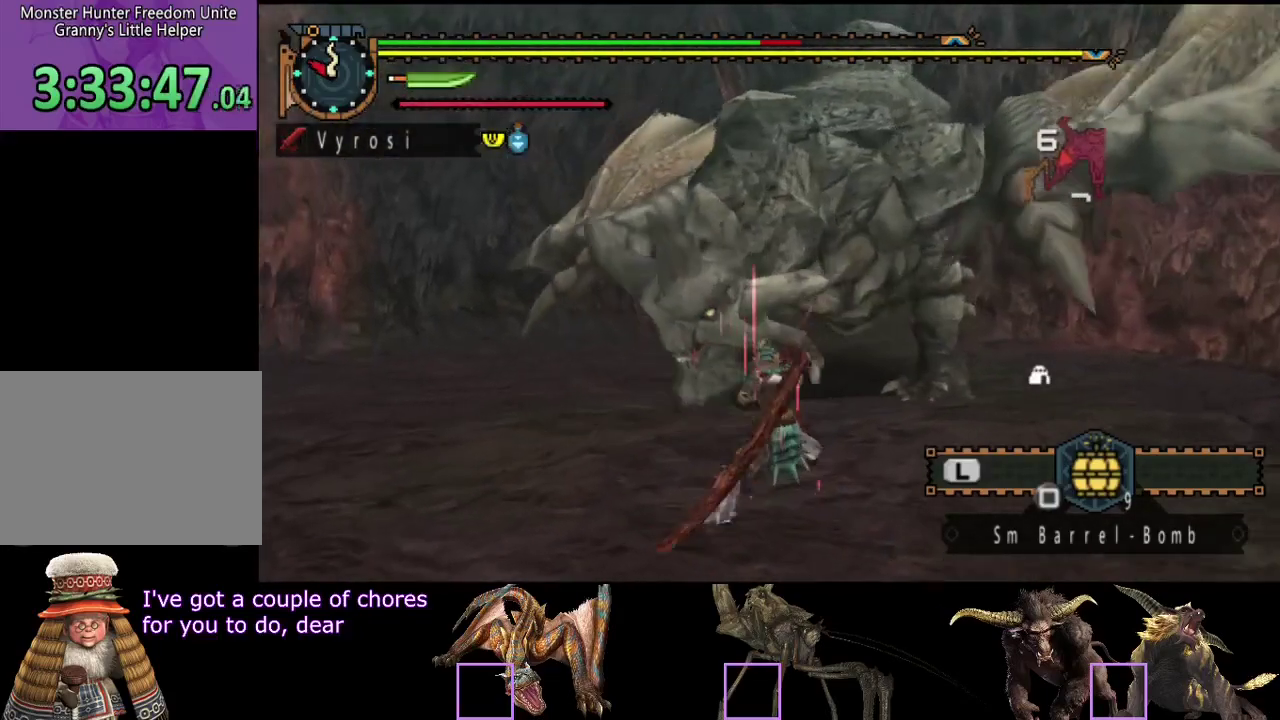
{"buttons": [], "left_stick": "right", "right_stick": "center", "events": [[67, "left_stick", "right"]]}
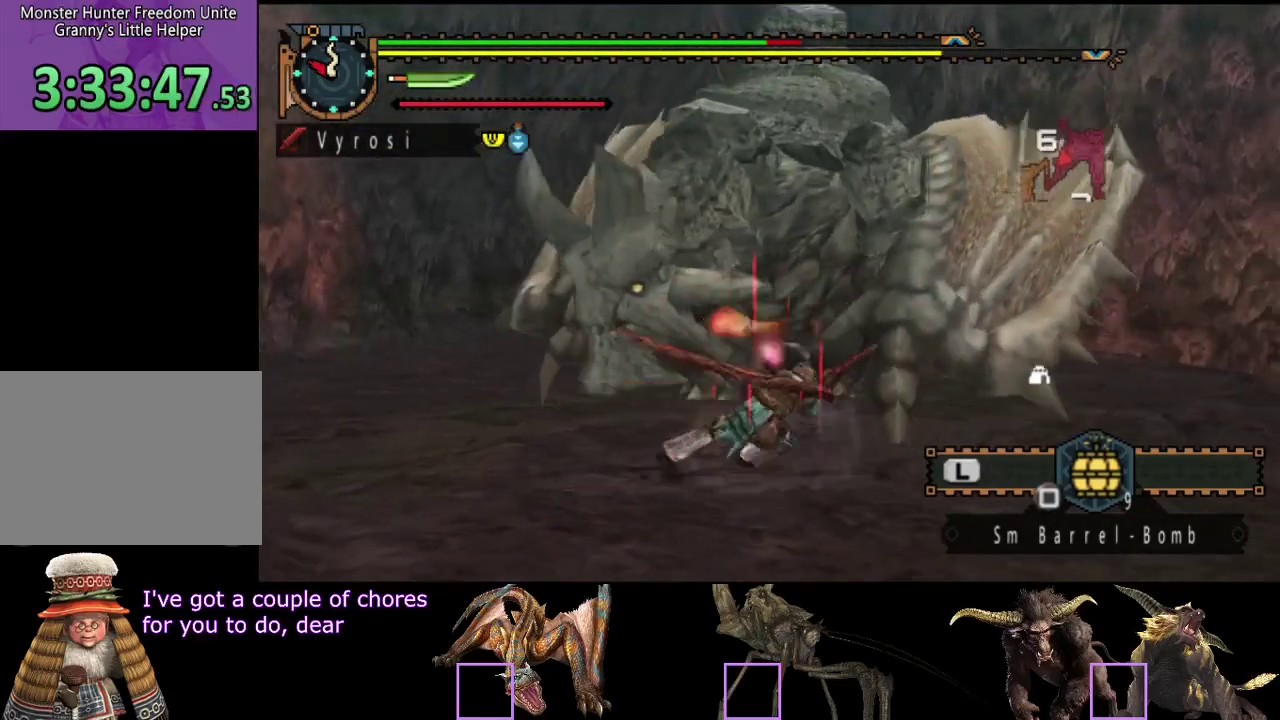
{"buttons": [], "left_stick": "center", "right_stick": "center", "events": [[300, "left_stick", "center"], [333, "right_stick", "left"], [500, "right_stick", "center"]]}
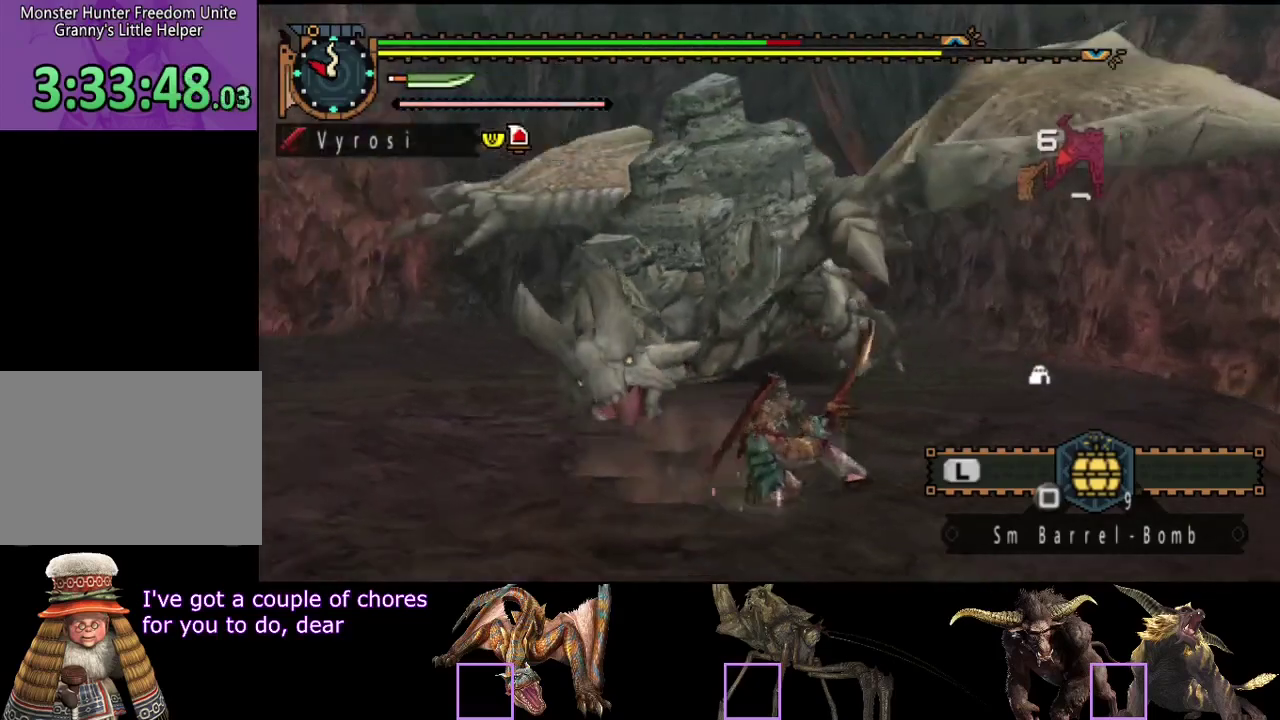
{"buttons": [], "left_stick": "up-left", "right_stick": "center", "events": [[433, "left_stick", "up-left"]]}
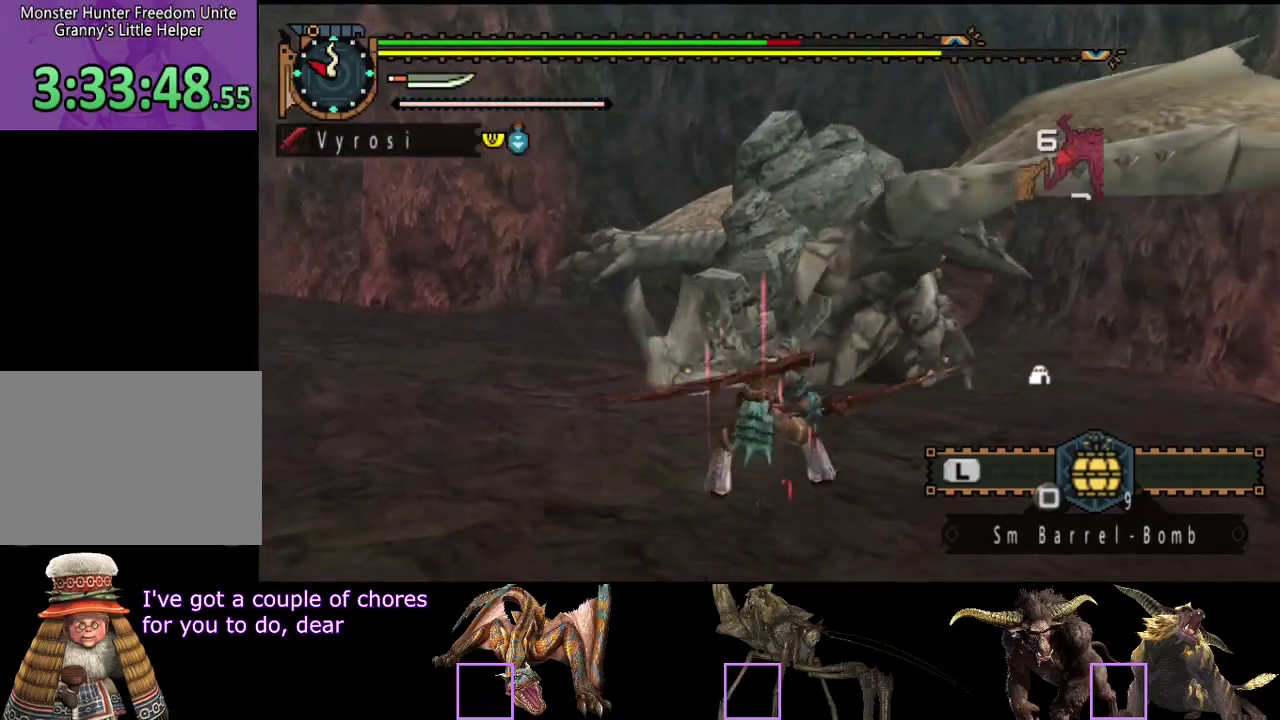
{"buttons": [], "left_stick": "up-left", "right_stick": "center", "events": [[317, "CIRCLE", "down"], [317, "TRIANGLE", "down"], [450, "CIRCLE", "up"], [450, "TRIANGLE", "up"]]}
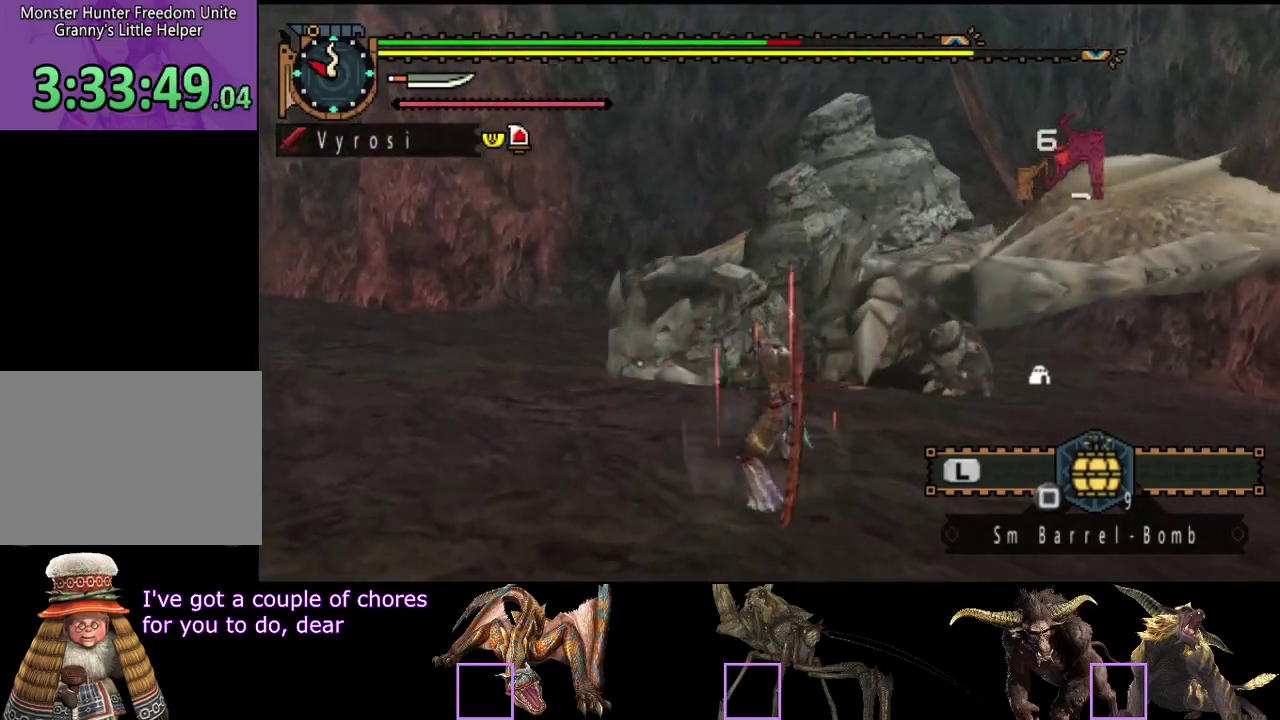
{"buttons": [], "left_stick": "center", "right_stick": "left", "events": [[83, "left_stick", "center"], [483, "right_stick", "left"]]}
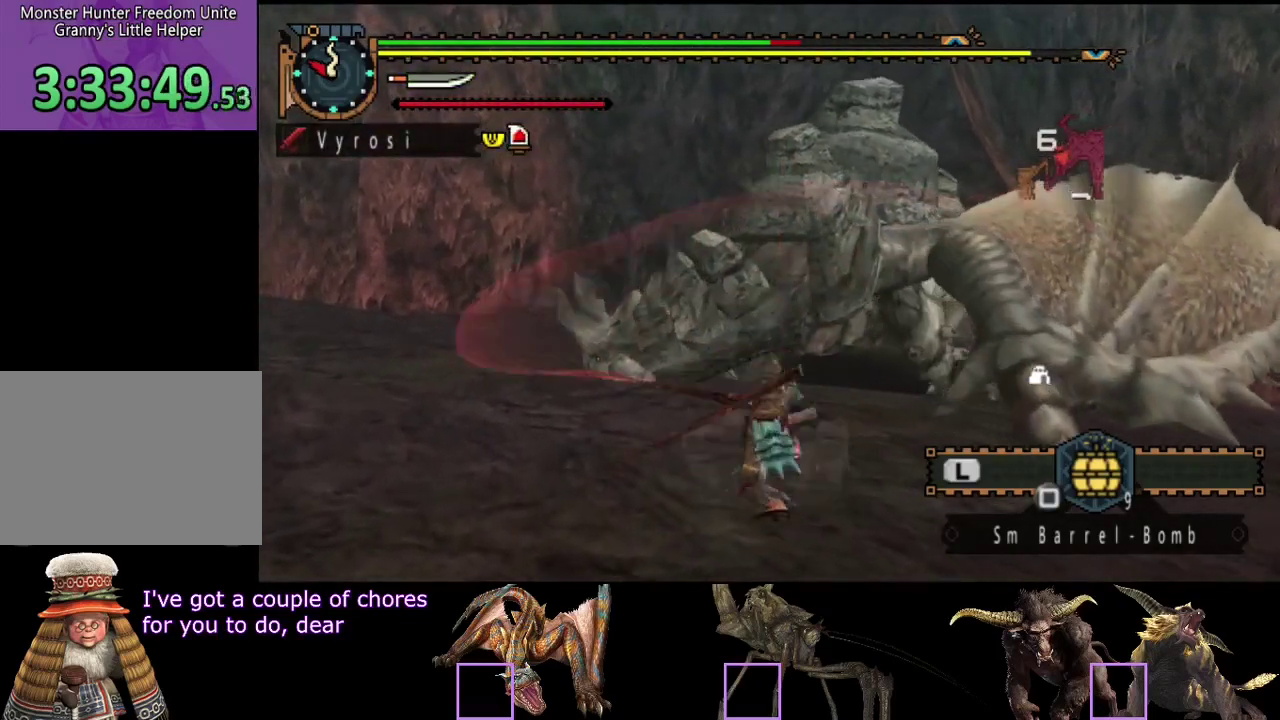
{"buttons": [], "left_stick": "center", "right_stick": "center", "events": [[217, "right_stick", "center"]]}
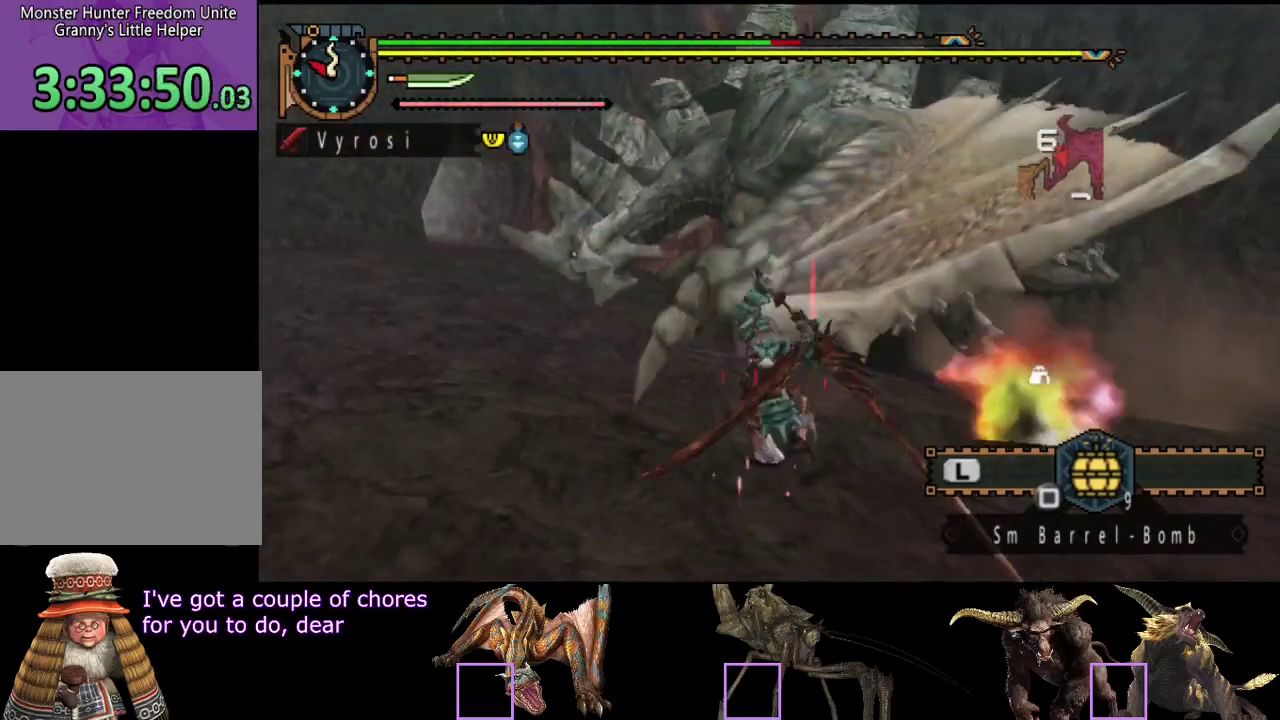
{"buttons": [], "left_stick": "up-left", "right_stick": "left", "events": [[50, "right_stick", "left"], [317, "left_stick", "up"], [350, "right_stick", "center"], [383, "left_stick", "up-left"], [467, "right_stick", "left"]]}
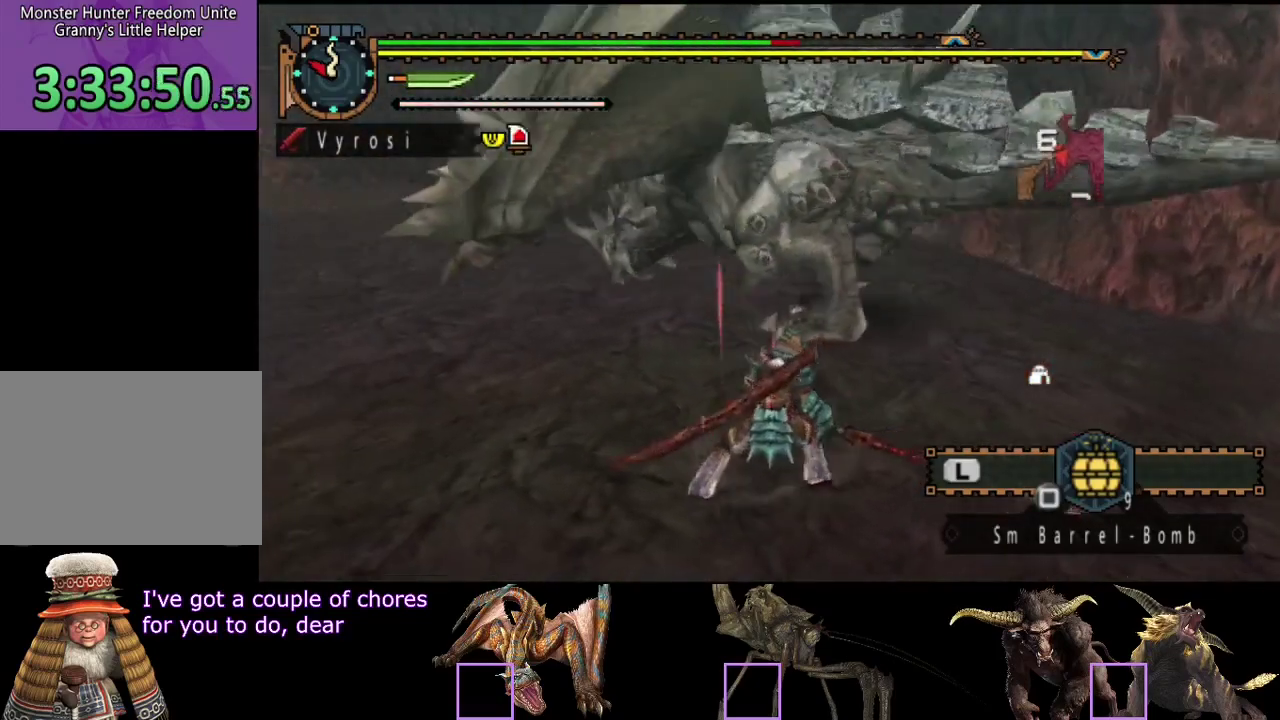
{"buttons": [], "left_stick": "up", "right_stick": "left", "events": [[67, "left_stick", "up"], [200, "right_stick", "center"], [400, "right_stick", "left"]]}
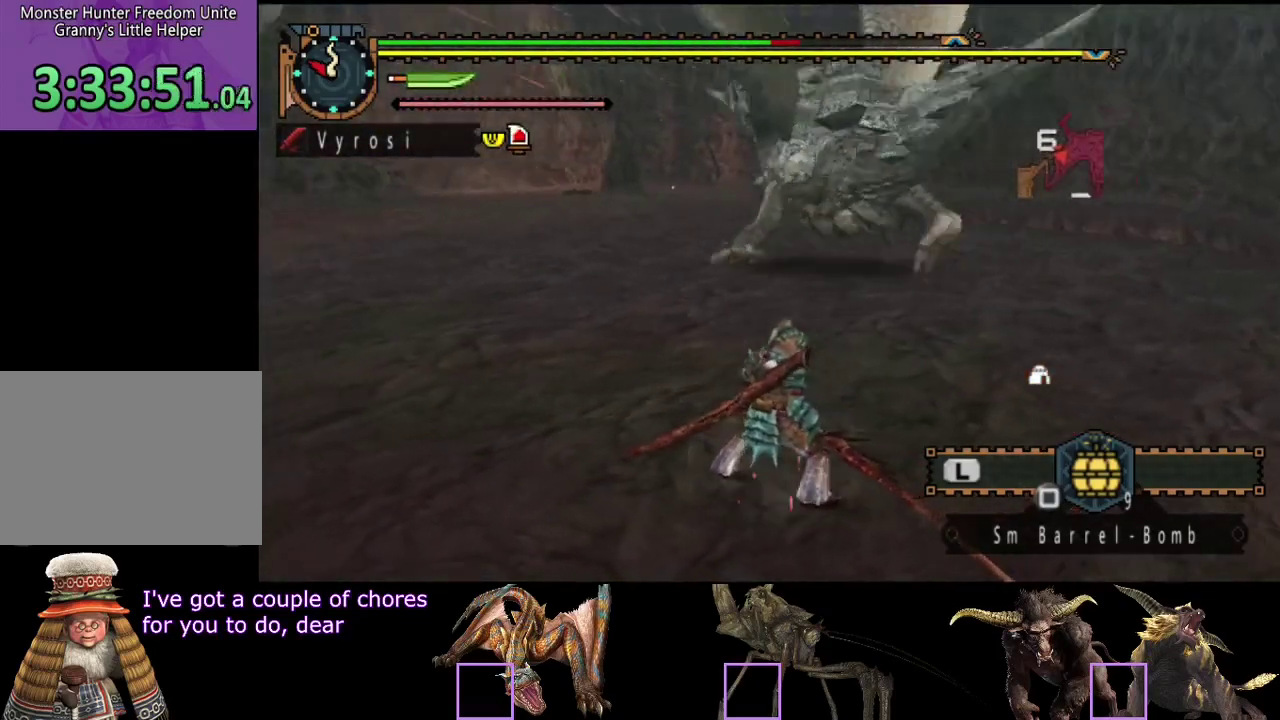
{"buttons": [], "left_stick": "up", "right_stick": "center", "events": [[33, "right_stick", "center"]]}
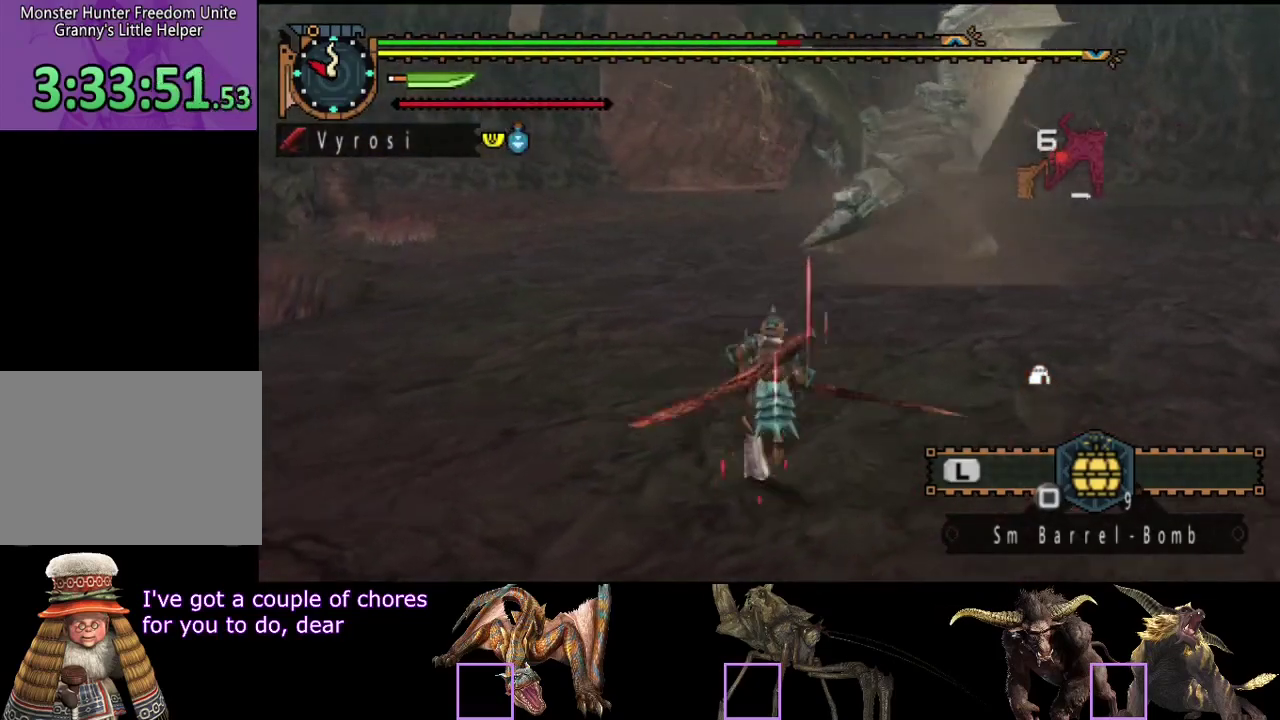
{"buttons": [], "left_stick": "up", "right_stick": "center", "events": []}
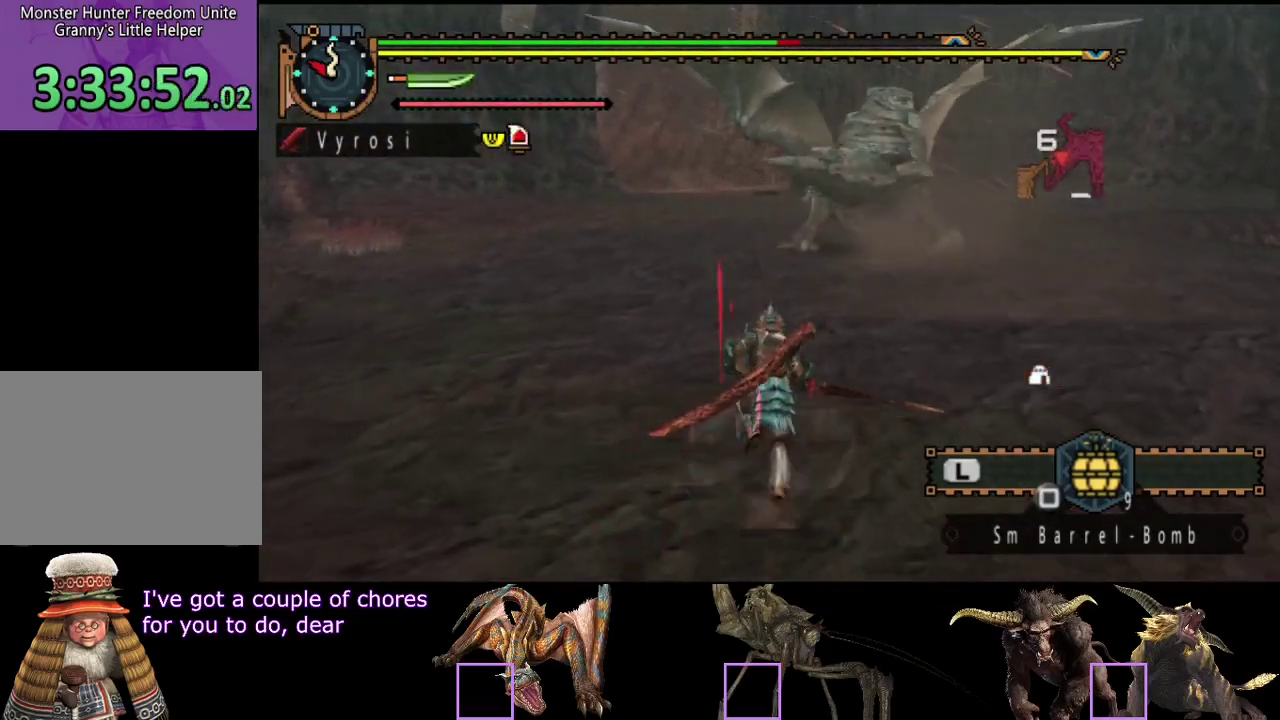
{"buttons": [], "left_stick": "up", "right_stick": "center", "events": []}
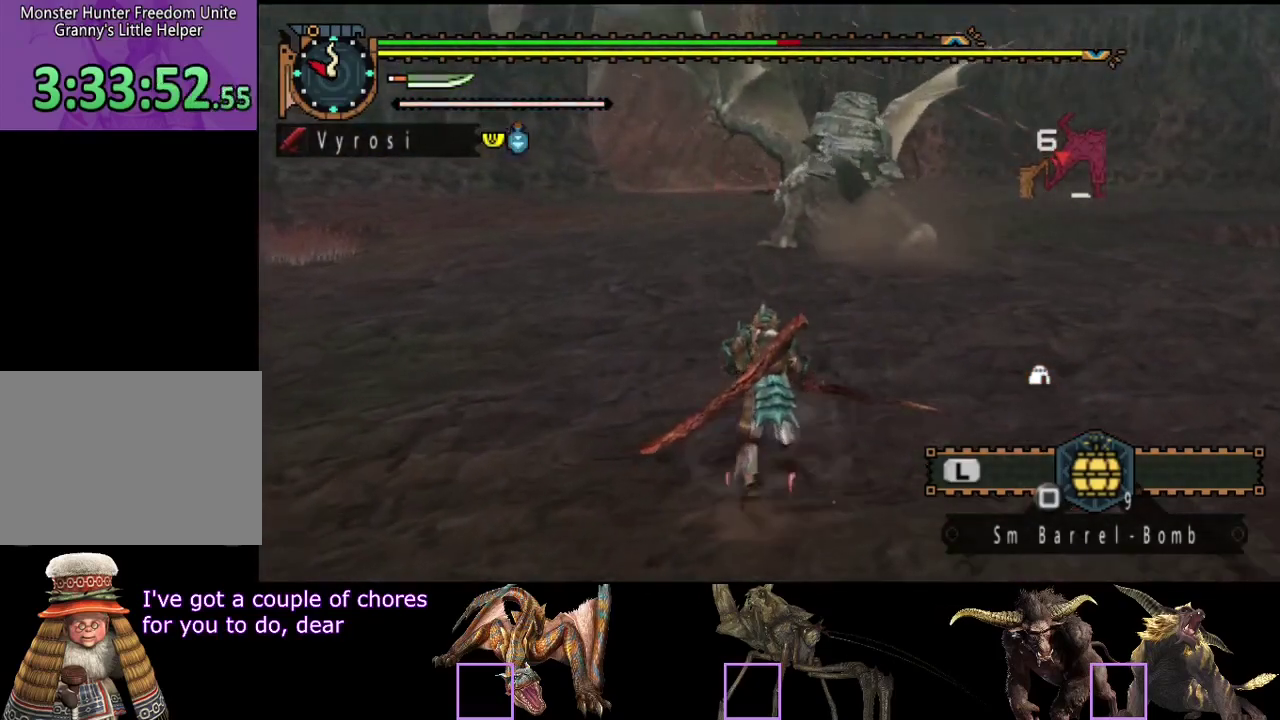
{"buttons": [], "left_stick": "up", "right_stick": "center", "events": []}
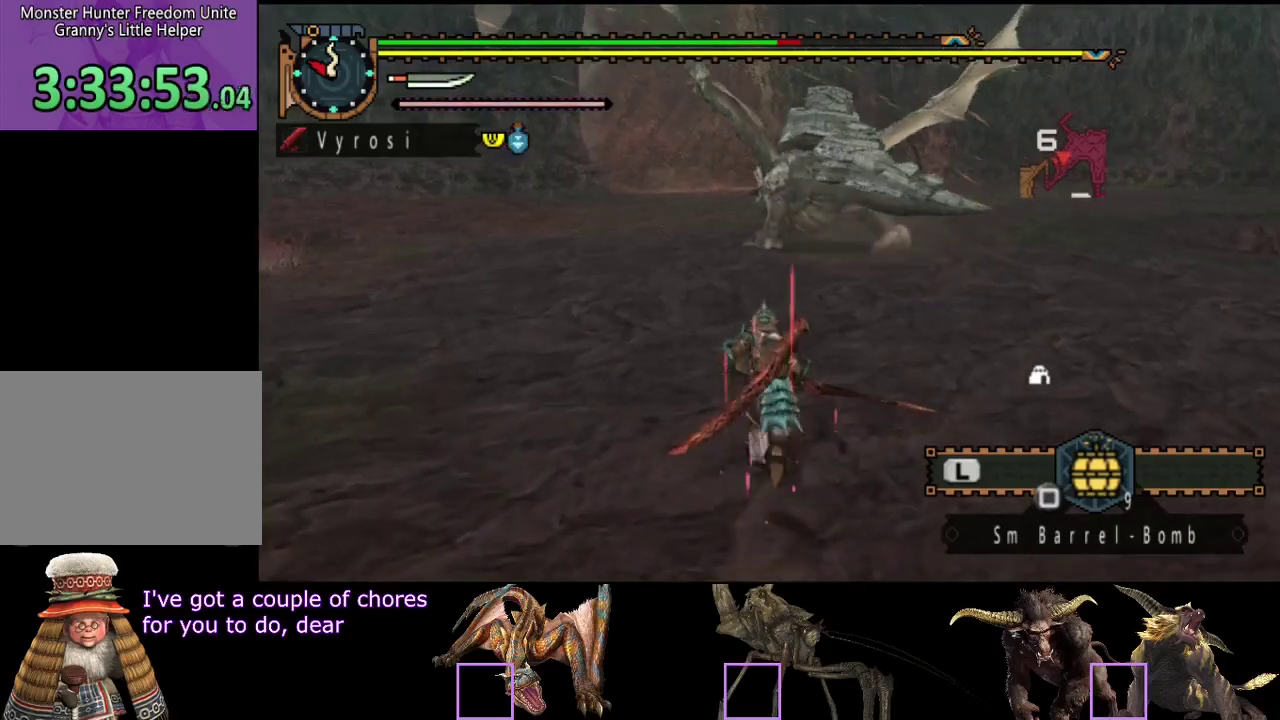
{"buttons": [], "left_stick": "up", "right_stick": "center", "events": []}
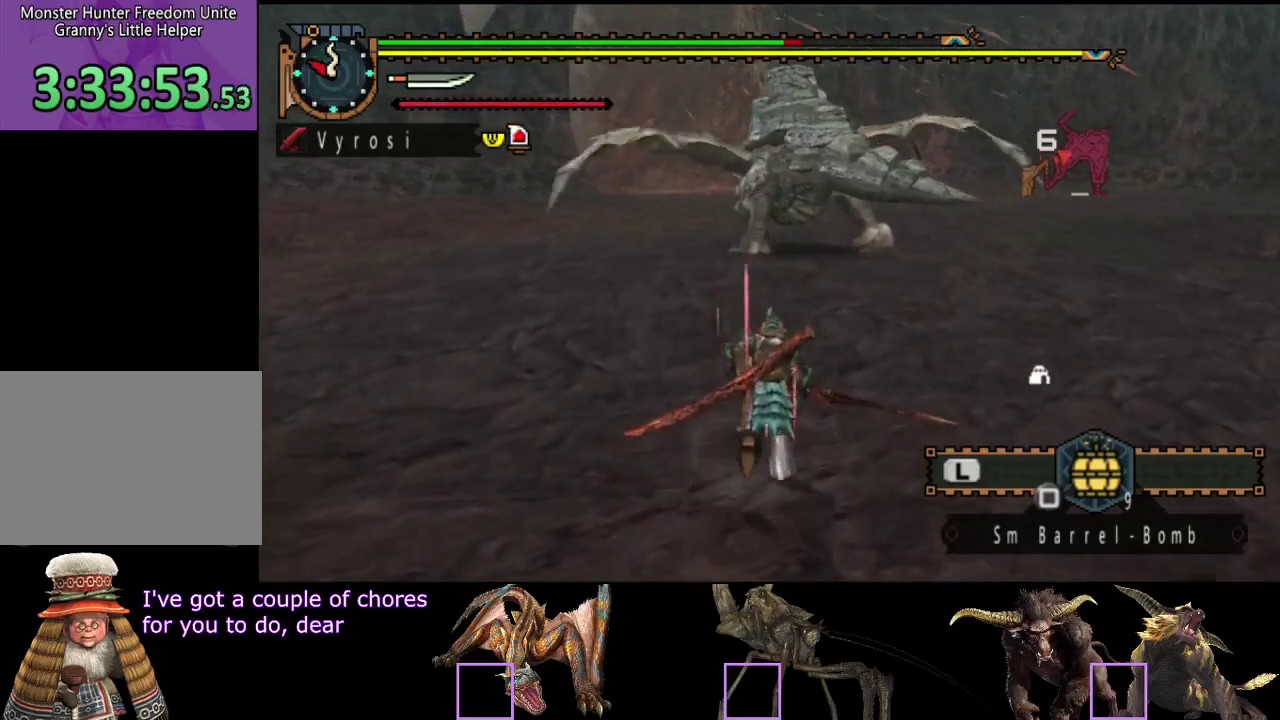
{"buttons": [], "left_stick": "up", "right_stick": "center", "events": []}
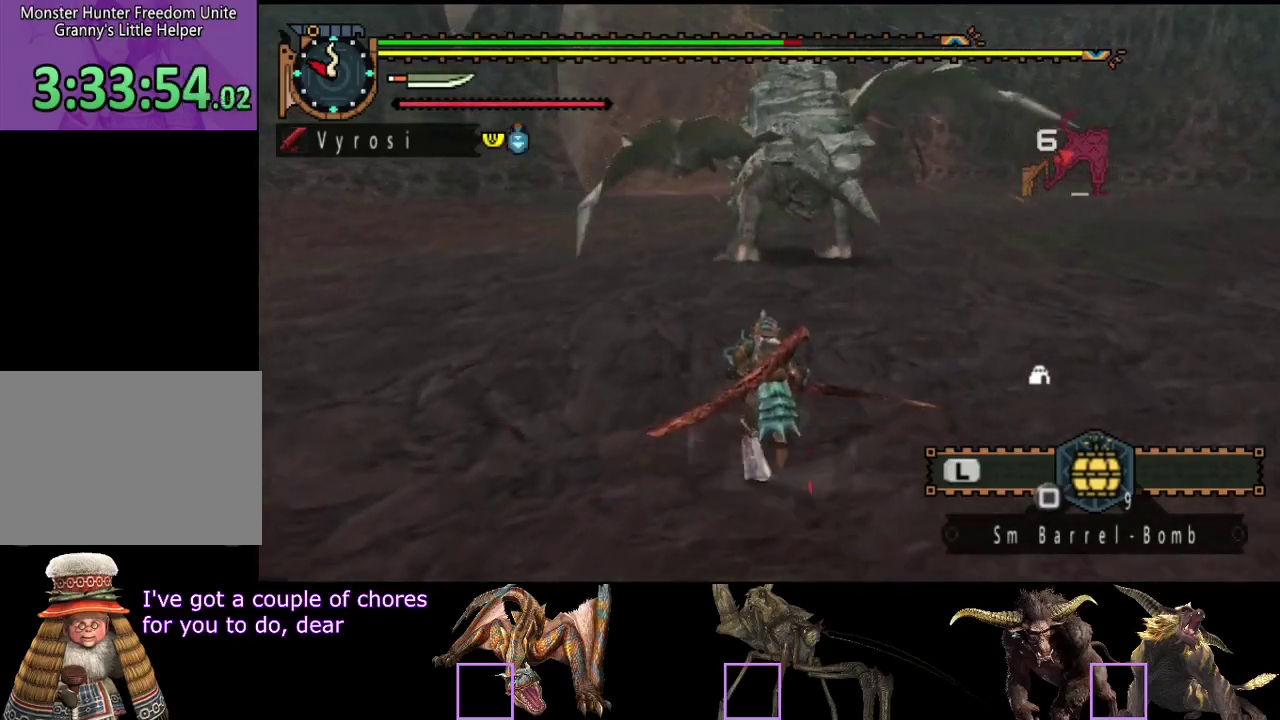
{"buttons": [], "left_stick": "up", "right_stick": "center", "events": []}
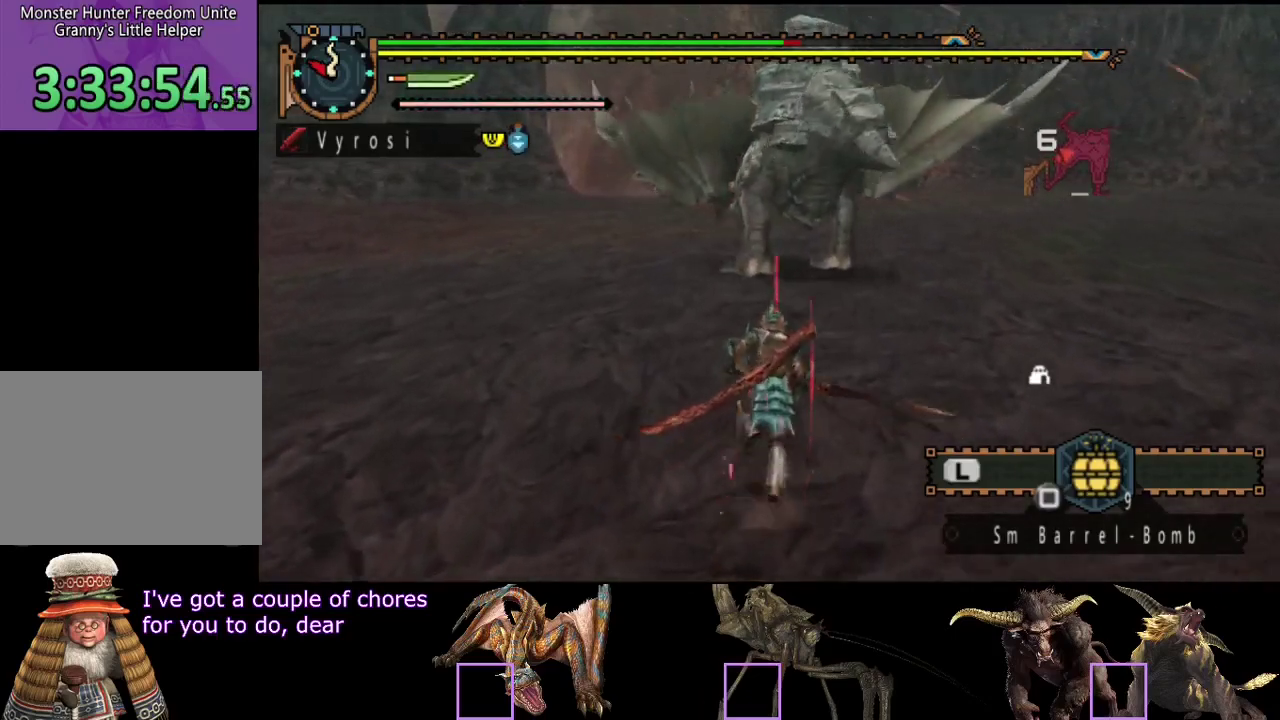
{"buttons": [], "left_stick": "up", "right_stick": "center", "events": []}
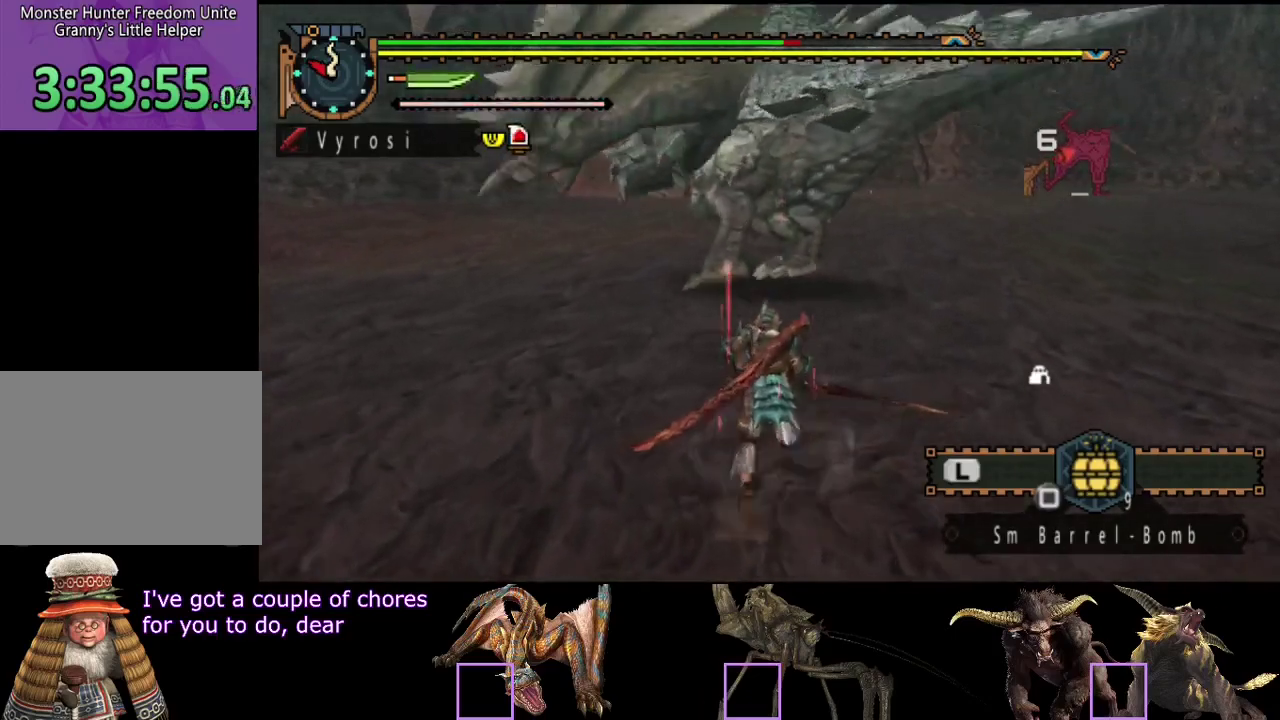
{"buttons": [], "left_stick": "up-right", "right_stick": "center", "events": [[100, "left_stick", "up-right"], [167, "right_stick", "left"], [333, "right_stick", "center"]]}
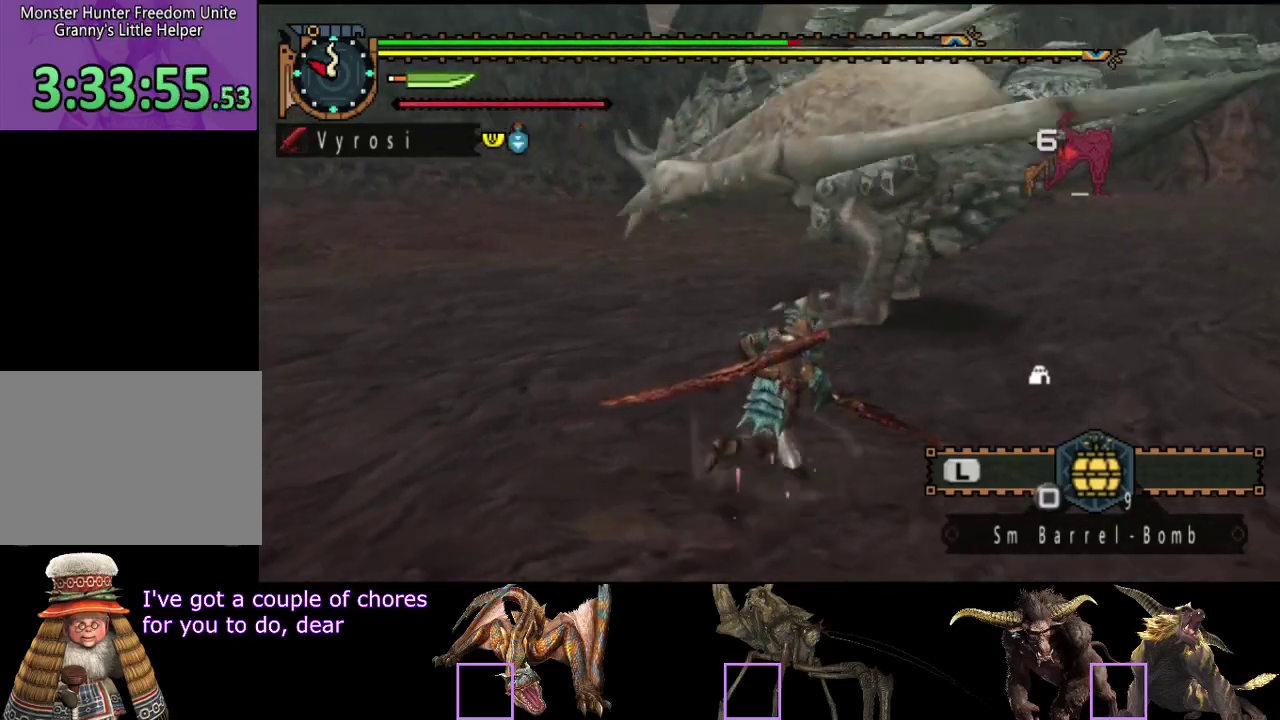
{"buttons": [], "left_stick": "right", "right_stick": "center", "events": [[367, "left_stick", "right"]]}
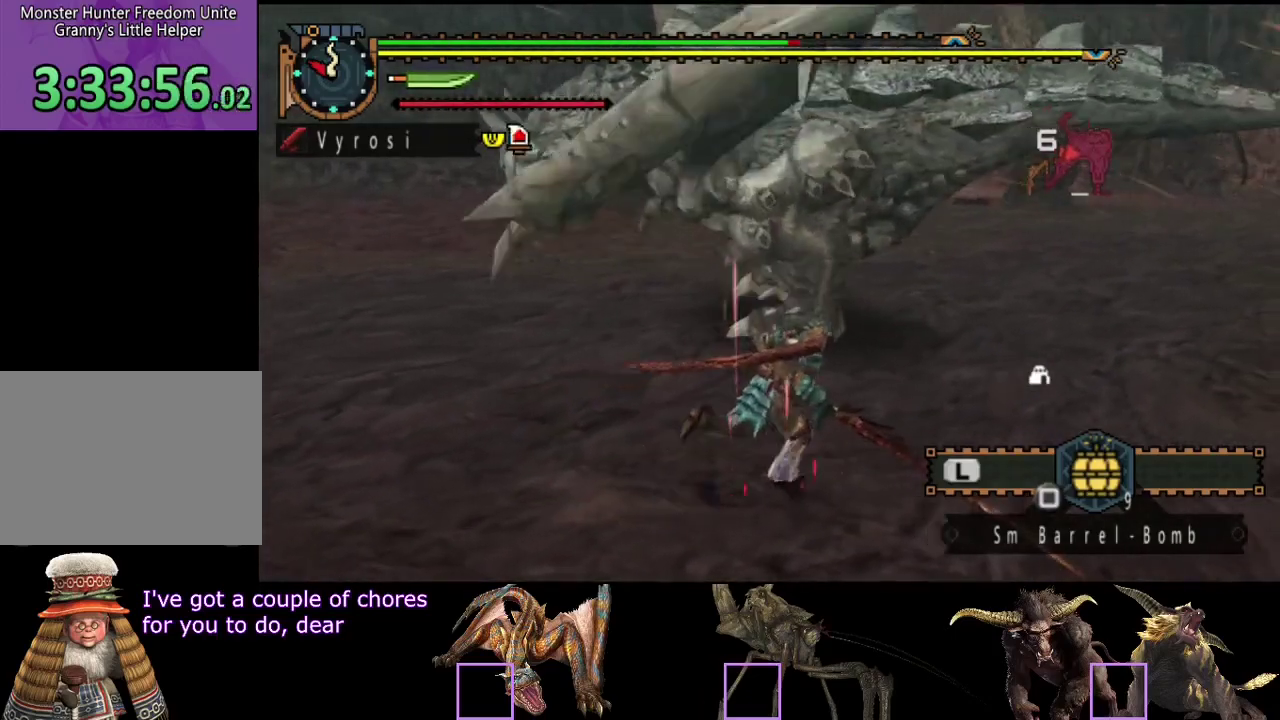
{"buttons": [], "left_stick": "up", "right_stick": "center", "events": [[117, "left_stick", "up-right"], [217, "left_stick", "up"], [250, "CIRCLE", "down"], [350, "CIRCLE", "up"]]}
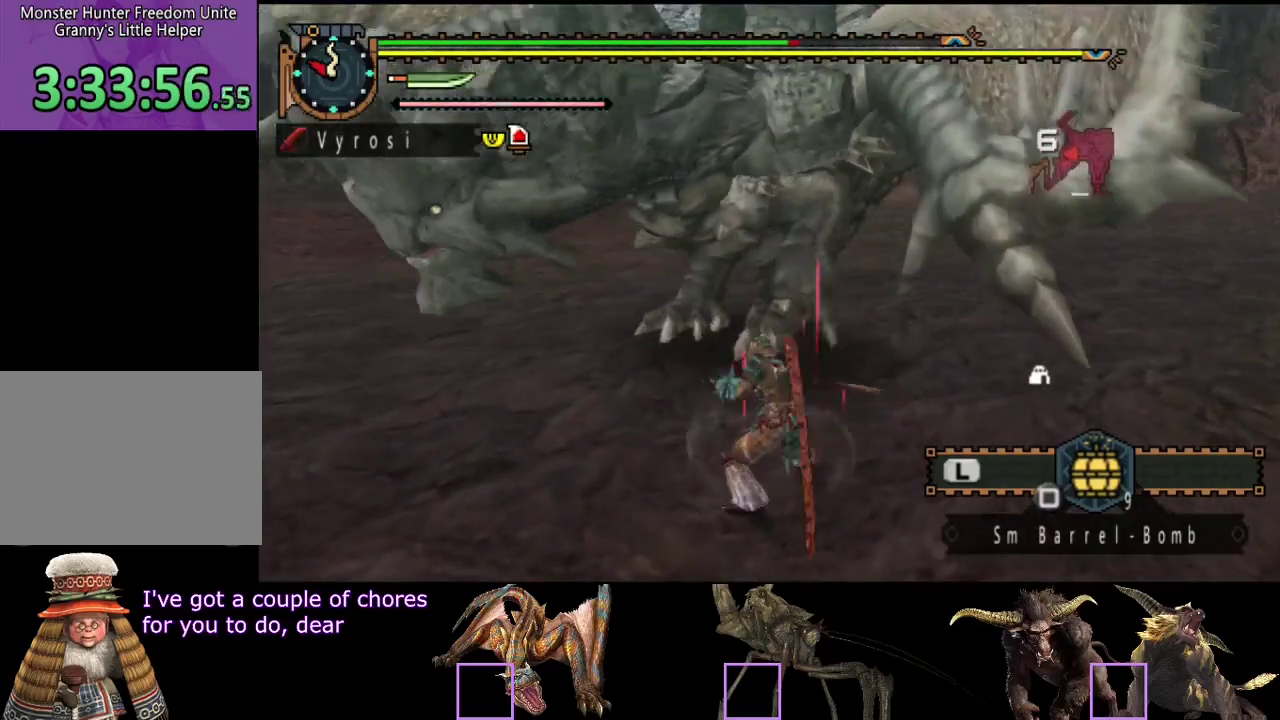
{"buttons": ["TRIANGLE"], "left_stick": "up", "right_stick": "center", "events": [[50, "TRIANGLE", "down"], [117, "TRIANGLE", "up"], [217, "TRIANGLE", "down"]]}
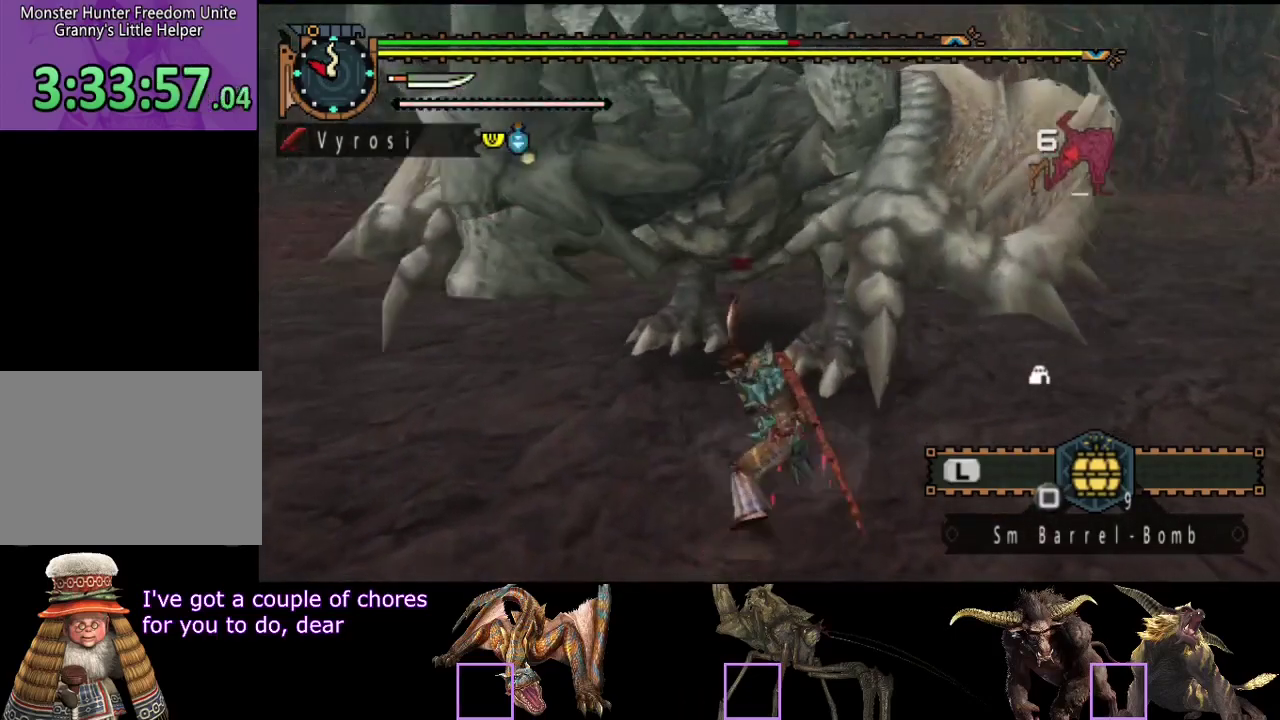
{"buttons": [], "left_stick": "center", "right_stick": "center", "events": [[167, "left_stick", "center"], [300, "TRIANGLE", "up"]]}
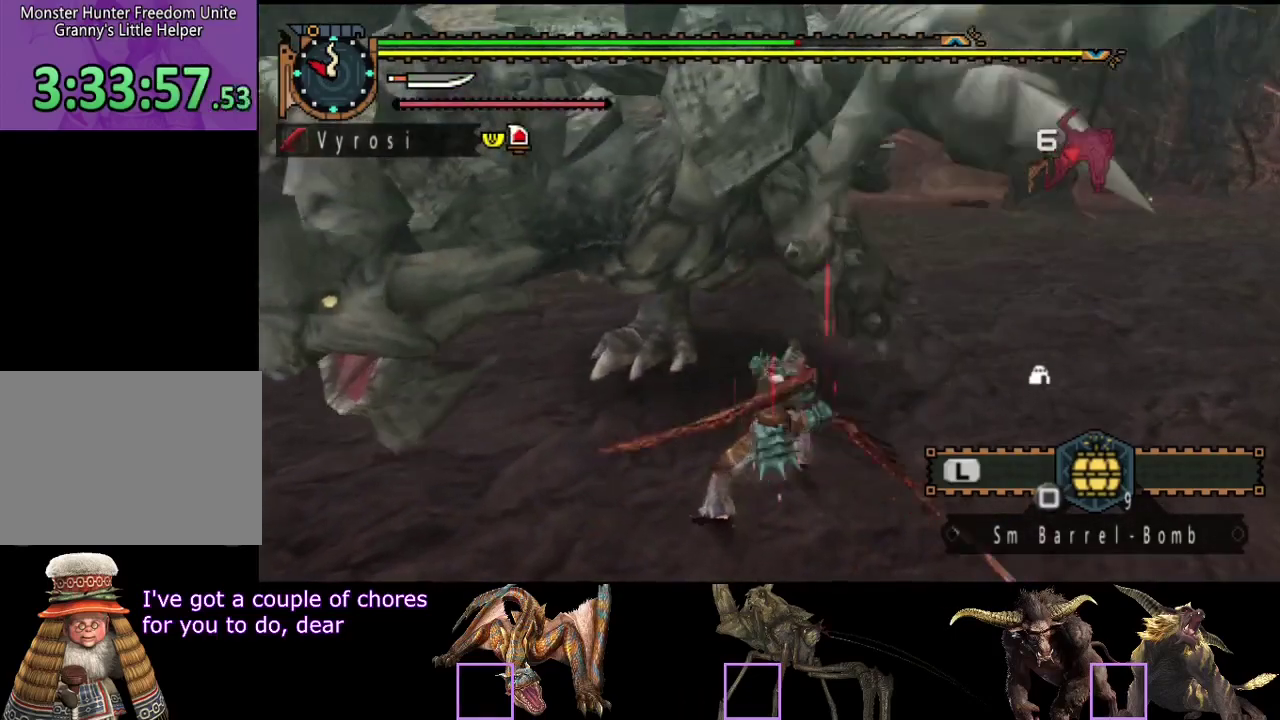
{"buttons": ["CIRCLE", "TRIANGLE"], "left_stick": "center", "right_stick": "center", "events": [[167, "CIRCLE", "down"], [167, "TRIANGLE", "down"], [250, "TRIANGLE", "up"], [317, "TRIANGLE", "down"], [383, "TRIANGLE", "up"], [417, "CIRCLE", "up"], [483, "CIRCLE", "down"], [483, "TRIANGLE", "down"]]}
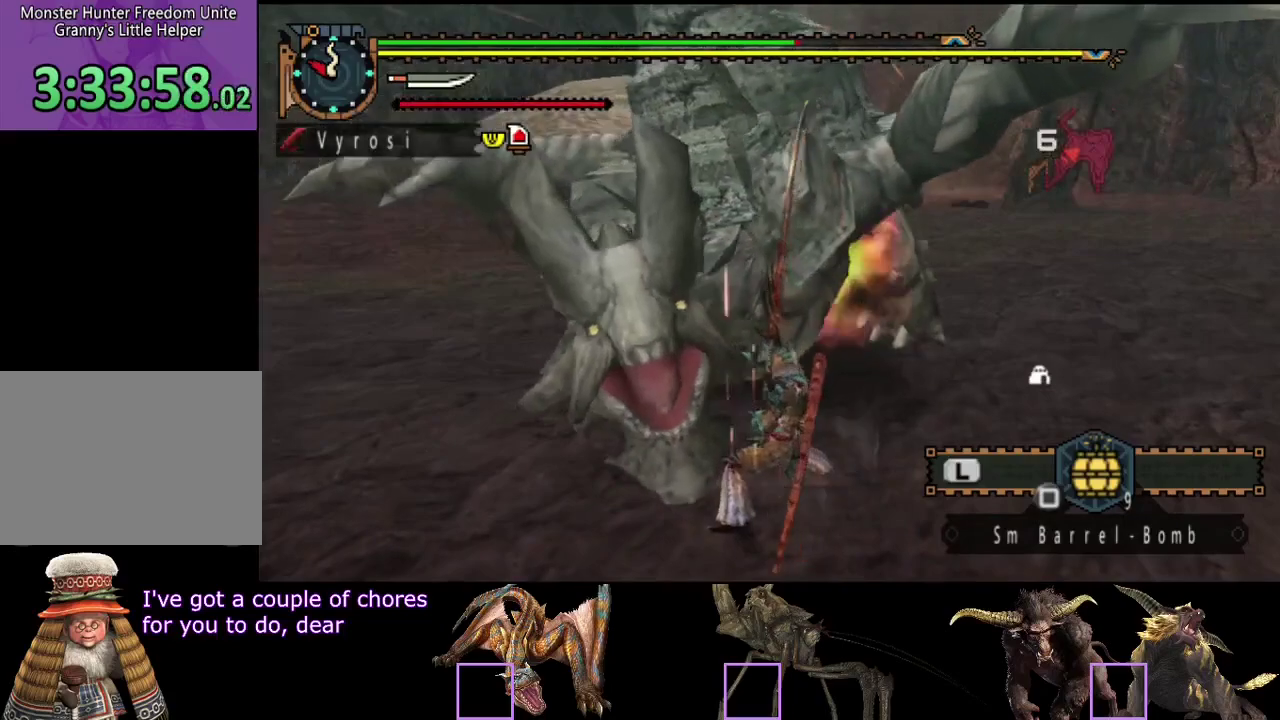
{"buttons": [], "left_stick": "center", "right_stick": "center", "events": [[50, "TRIANGLE", "up"], [117, "TRIANGLE", "down"], [183, "TRIANGLE", "up"], [250, "TRIANGLE", "down"], [383, "TRIANGLE", "up"], [417, "CIRCLE", "up"]]}
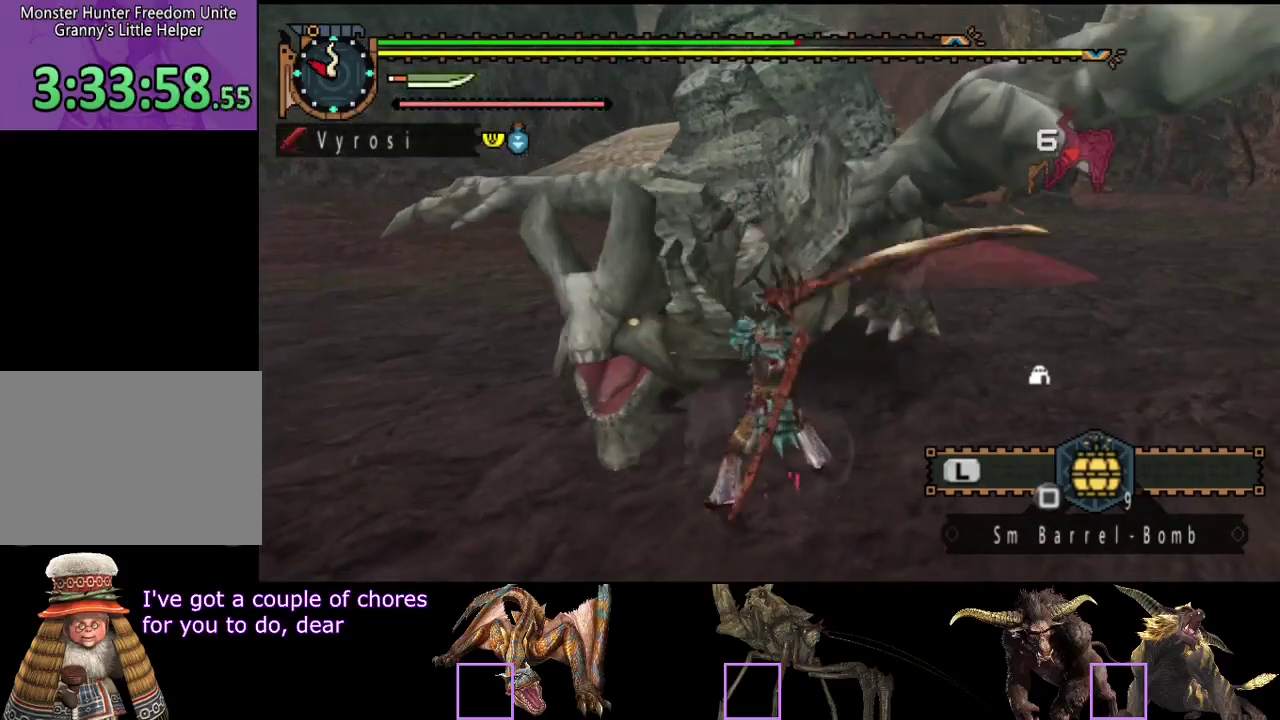
{"buttons": [], "left_stick": "center", "right_stick": "center", "events": []}
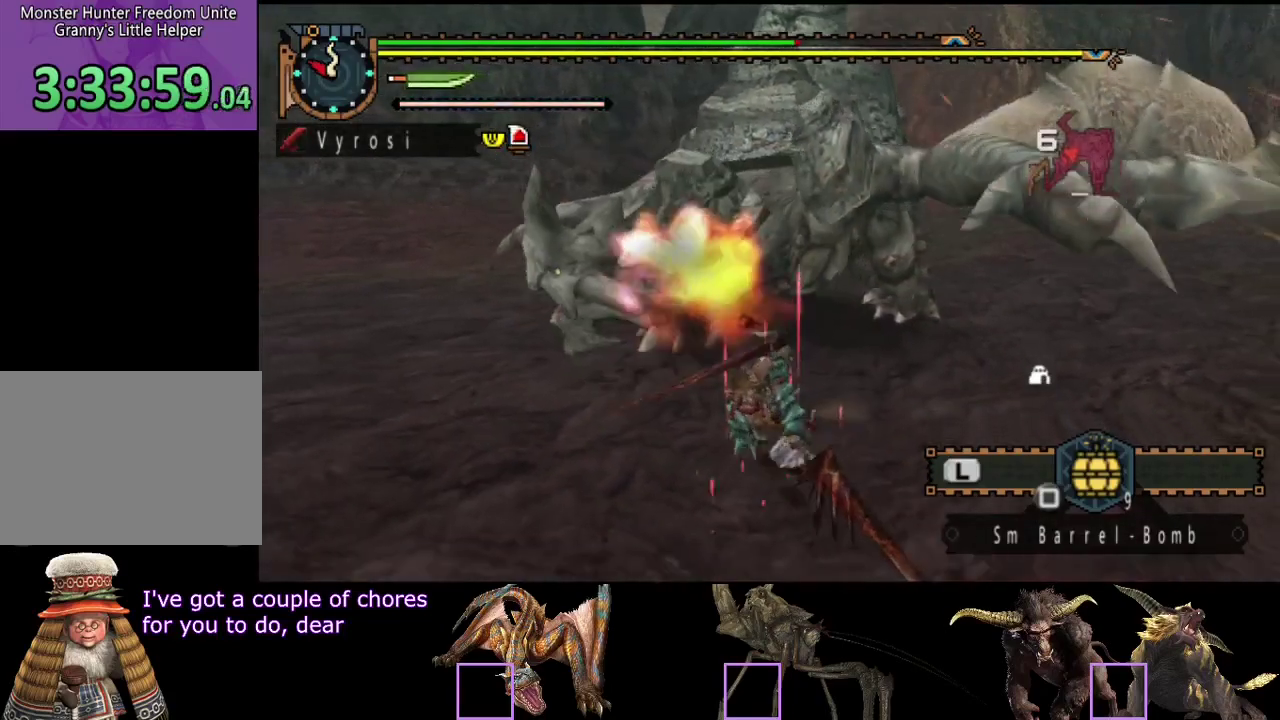
{"buttons": [], "left_stick": "right", "right_stick": "center", "events": [[83, "left_stick", "right"]]}
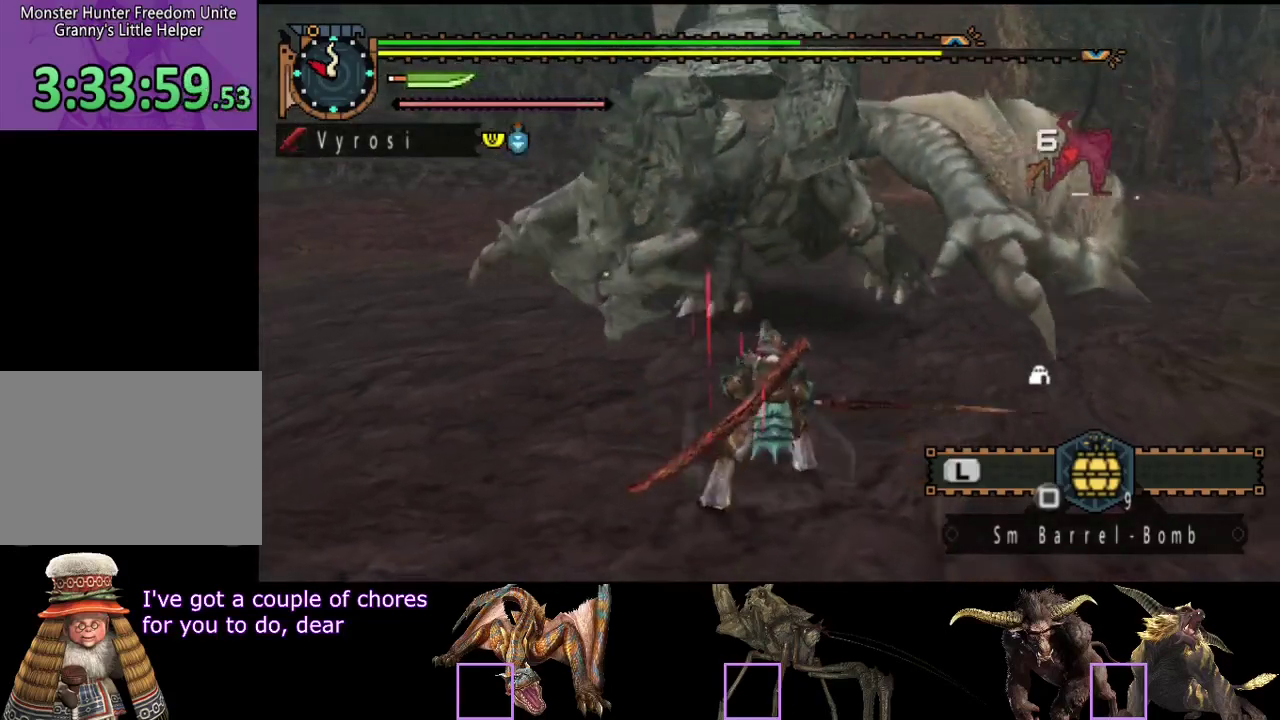
{"buttons": [], "left_stick": "center", "right_stick": "left", "events": [[300, "right_stick", "left"], [333, "left_stick", "center"]]}
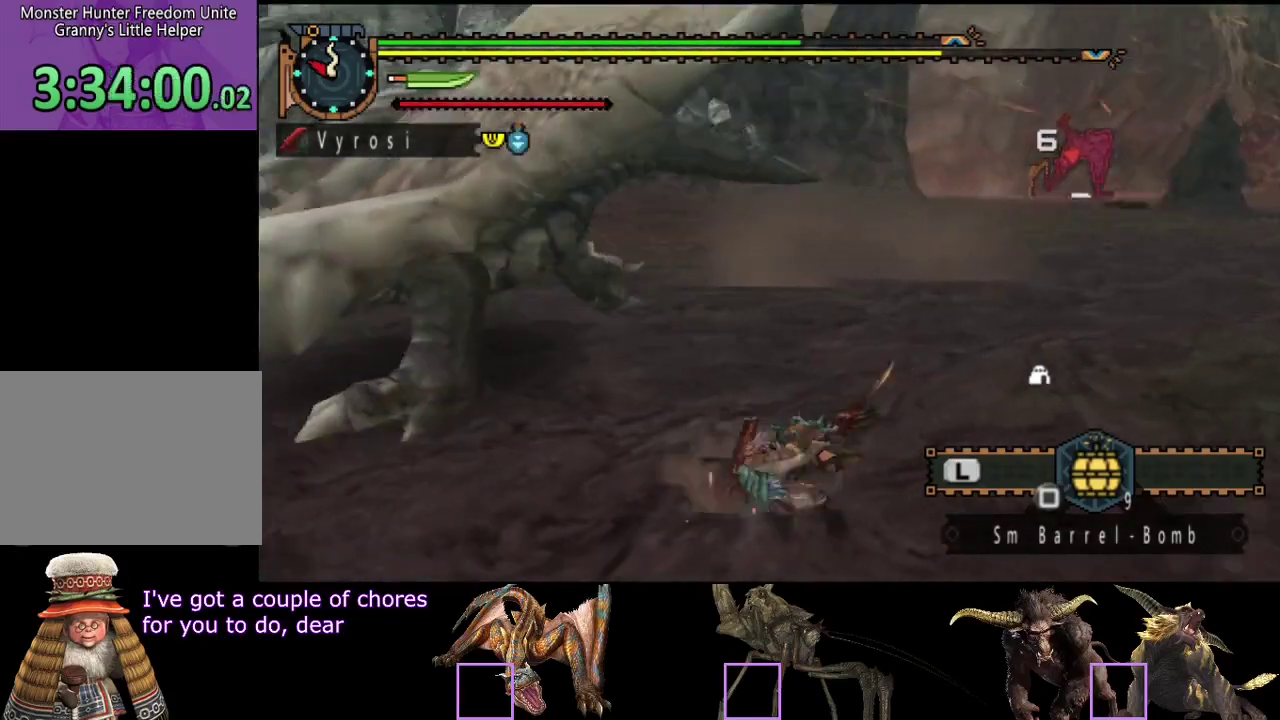
{"buttons": [], "left_stick": "up", "right_stick": "center", "events": [[150, "left_stick", "up"], [483, "right_stick", "center"]]}